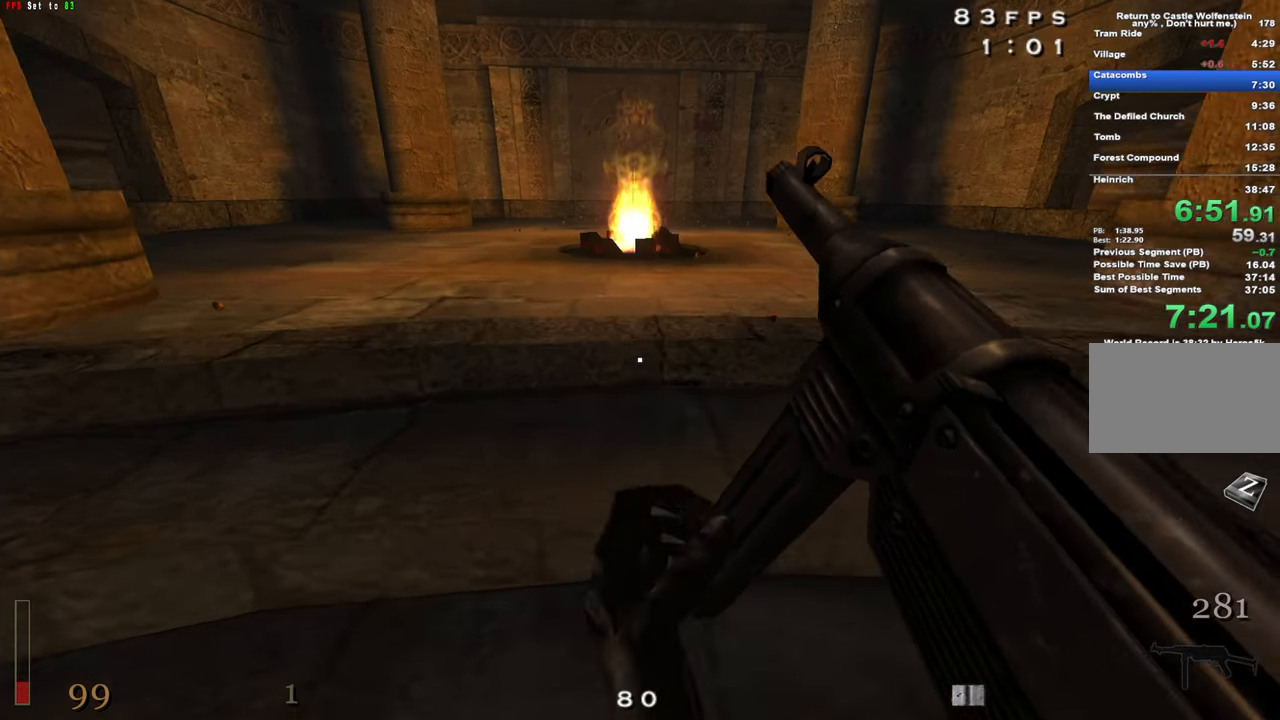
Gameplay with keyboard and mouse; each line is a JSON object with the keys and mouse buttons held at the frame after it. "events" lists presses ("down") and releases ("up") of "1", "2", "3", "4", "5", "a", "alt", "c", "caps_lock", "ctrl", "d", "e", "f", "g", "q", "r", "s", "shift", "space", "t", "tab", "v", "w", "x", "z", "mouse_left", "mouse_wheel" and "mouse_right" between this image and that frame as [ms after this image, input, new state], when the widget could be followed in between. "mouse_left", "mouse_wheel", "mouse_right" = the "left", "wheel", "right" buttons of the "mouse" list. No other keys are recorded. "wheel" means that the mouse wheel is clicked or scrolled. Not read: mouse_move.
{"keys": [], "mouse": ["right"], "events": [[367, "a", "down"], [417, "a", "up"], [417, "w", "up"]]}
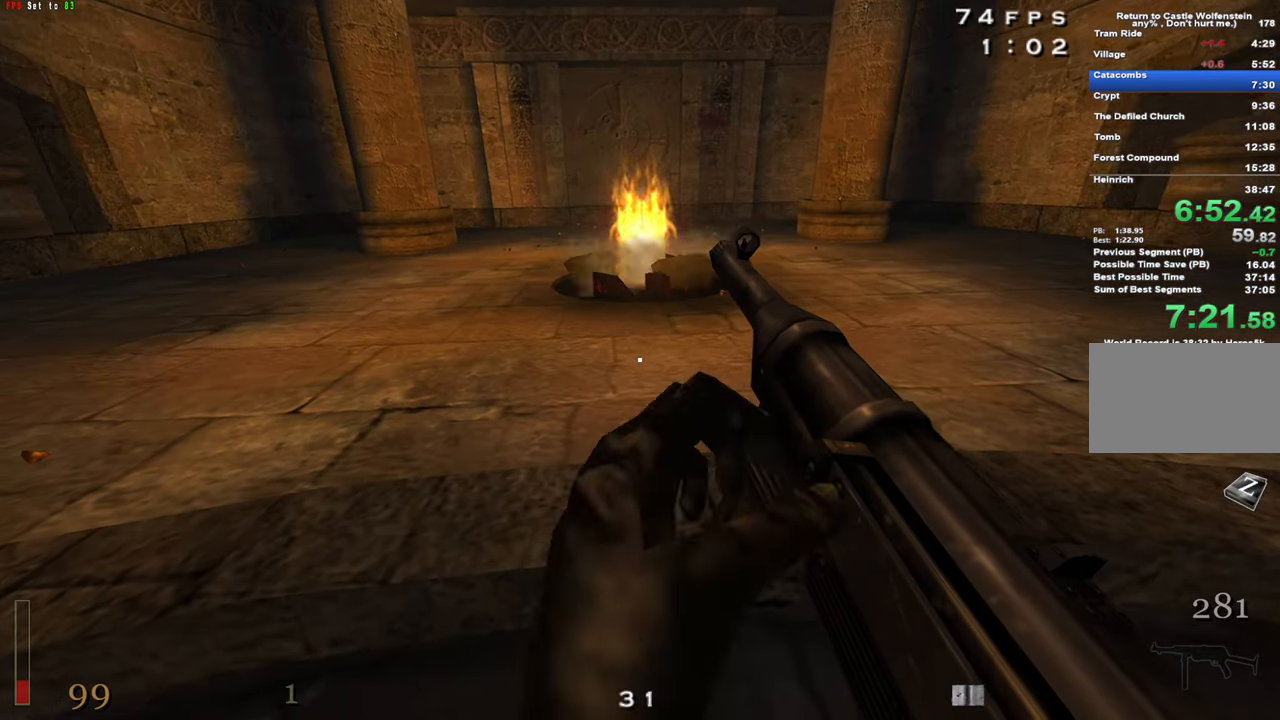
{"keys": [], "mouse": ["right"], "events": [[333, "d", "down"], [467, "d", "up"]]}
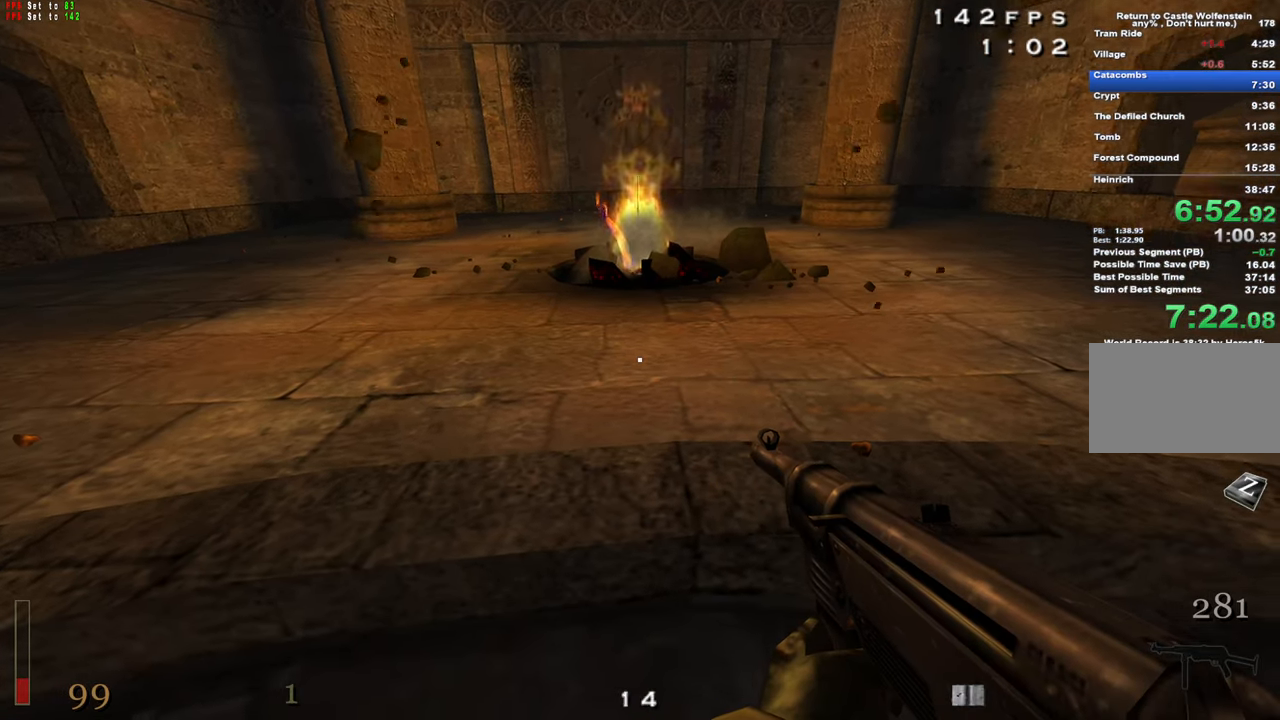
{"keys": [], "mouse": [], "events": [[300, "g", "down"], [300, "mouse_right", "up"], [350, "g", "up"]]}
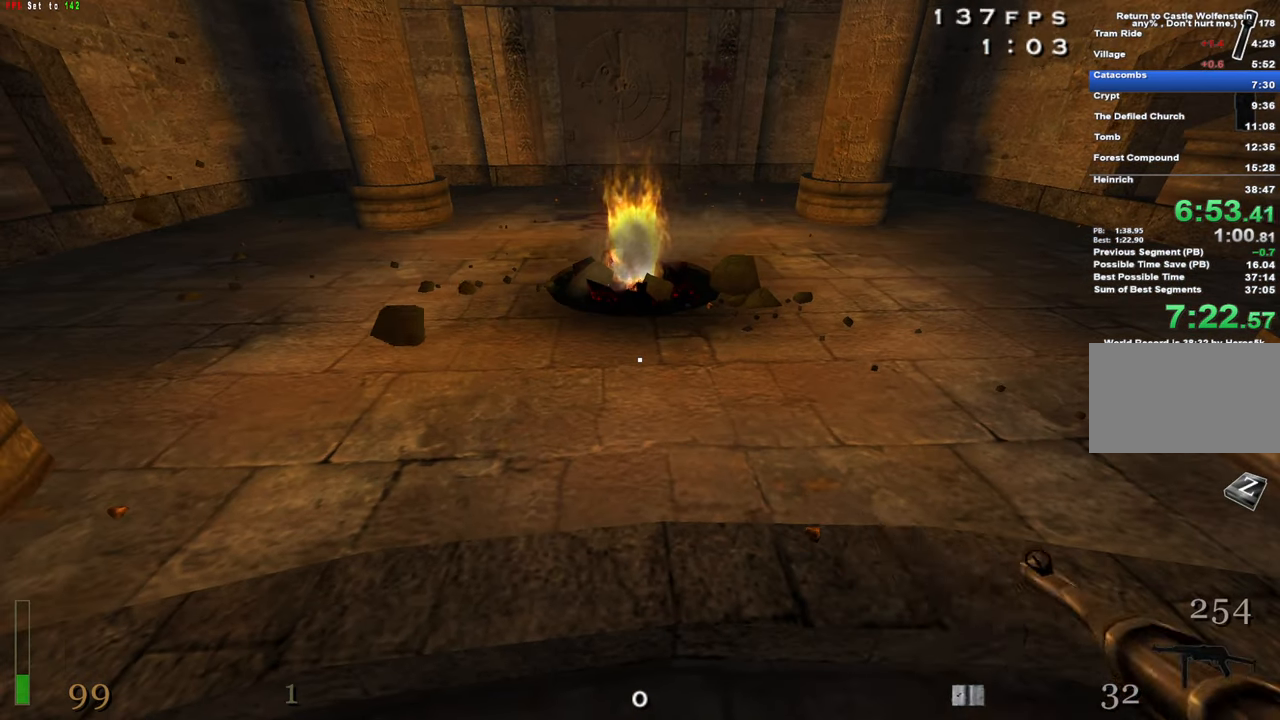
{"keys": [], "mouse": [], "events": [[167, "z", "down"], [317, "z", "up"]]}
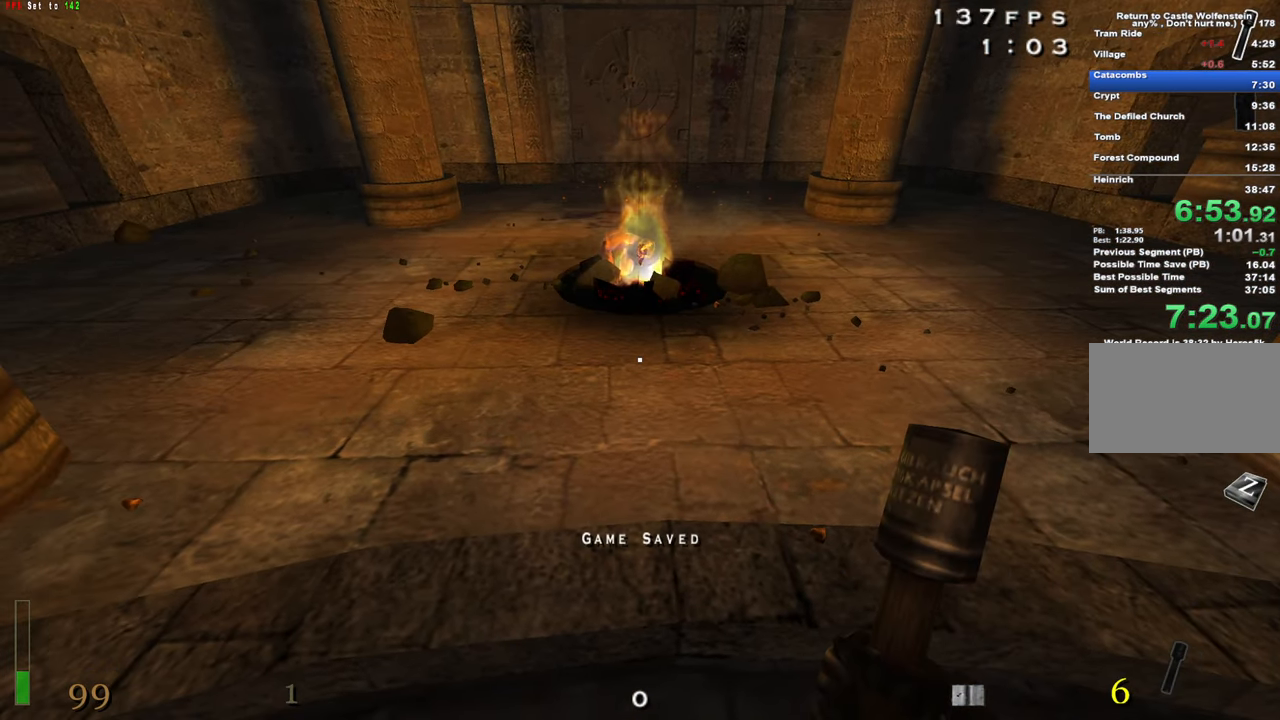
{"keys": [], "mouse": [], "events": []}
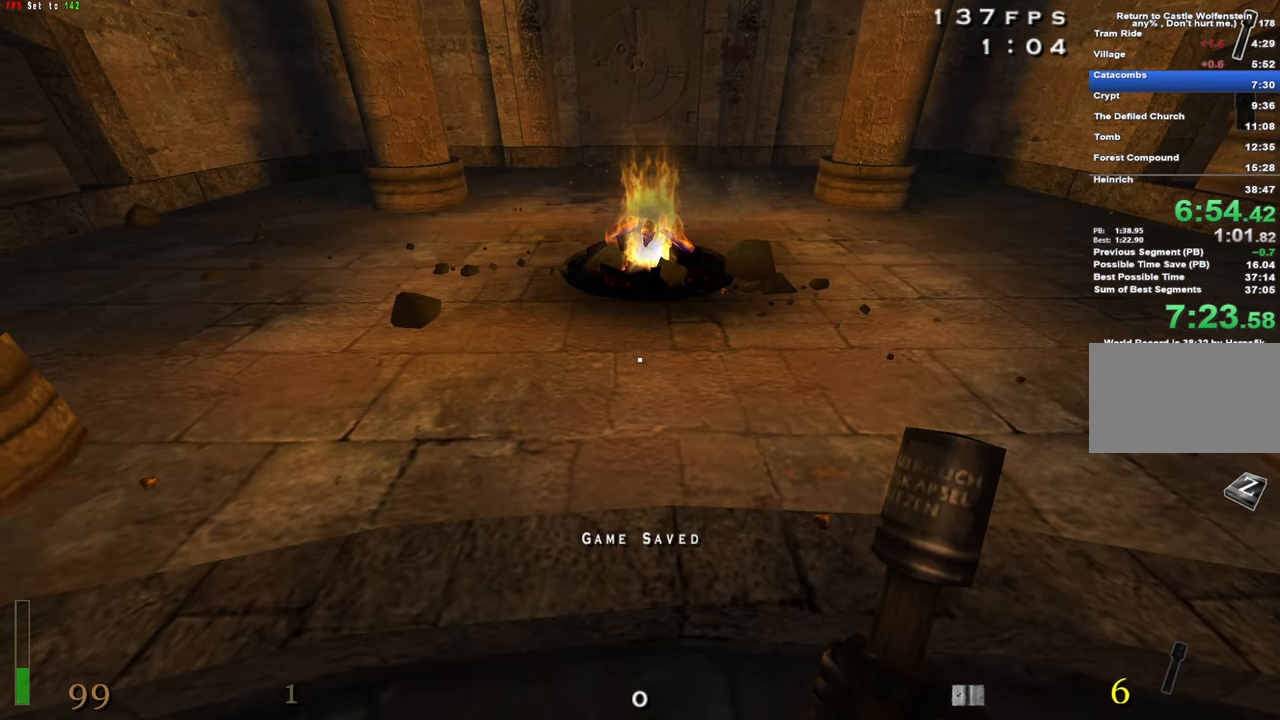
{"keys": [], "mouse": [], "events": []}
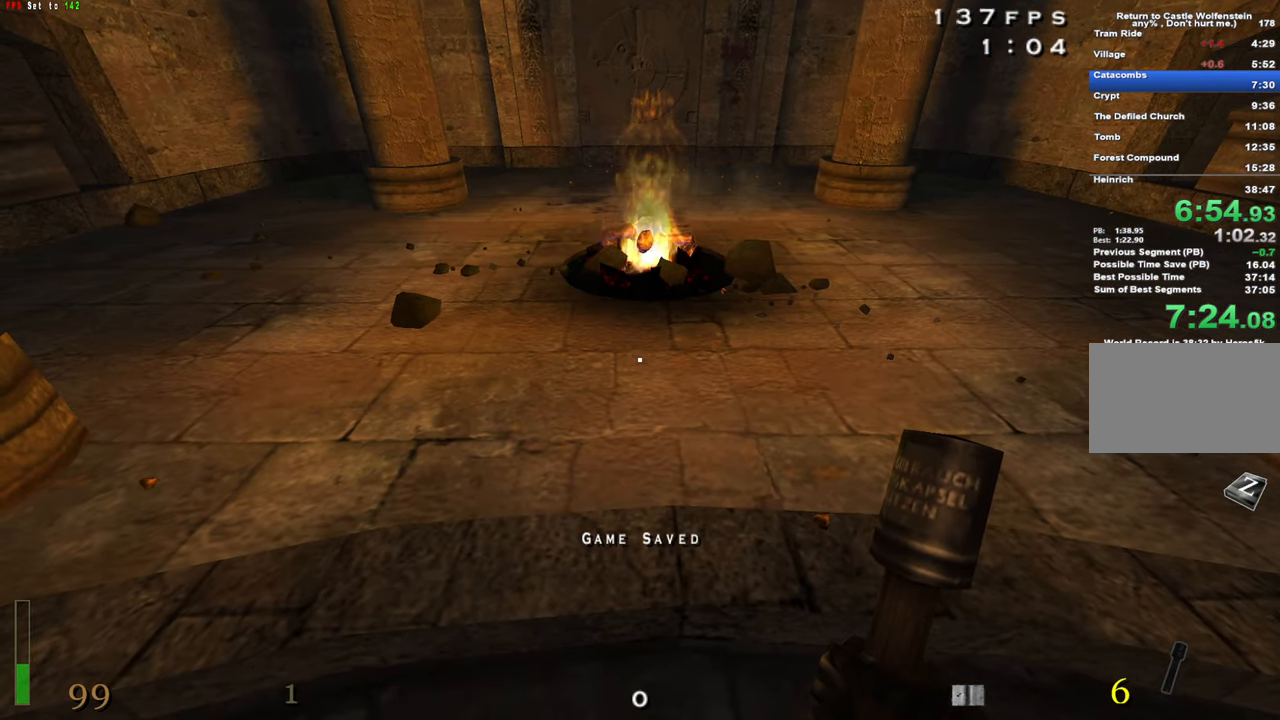
{"keys": [], "mouse": [], "events": []}
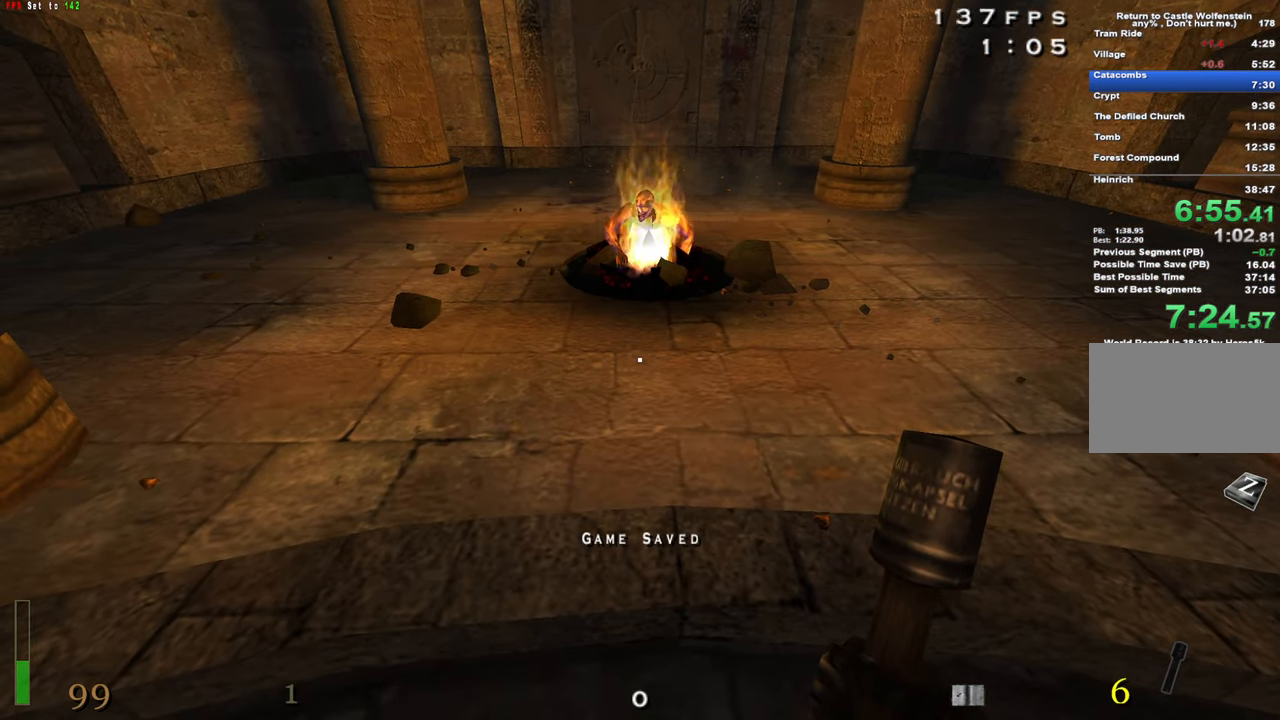
{"keys": [], "mouse": [], "events": []}
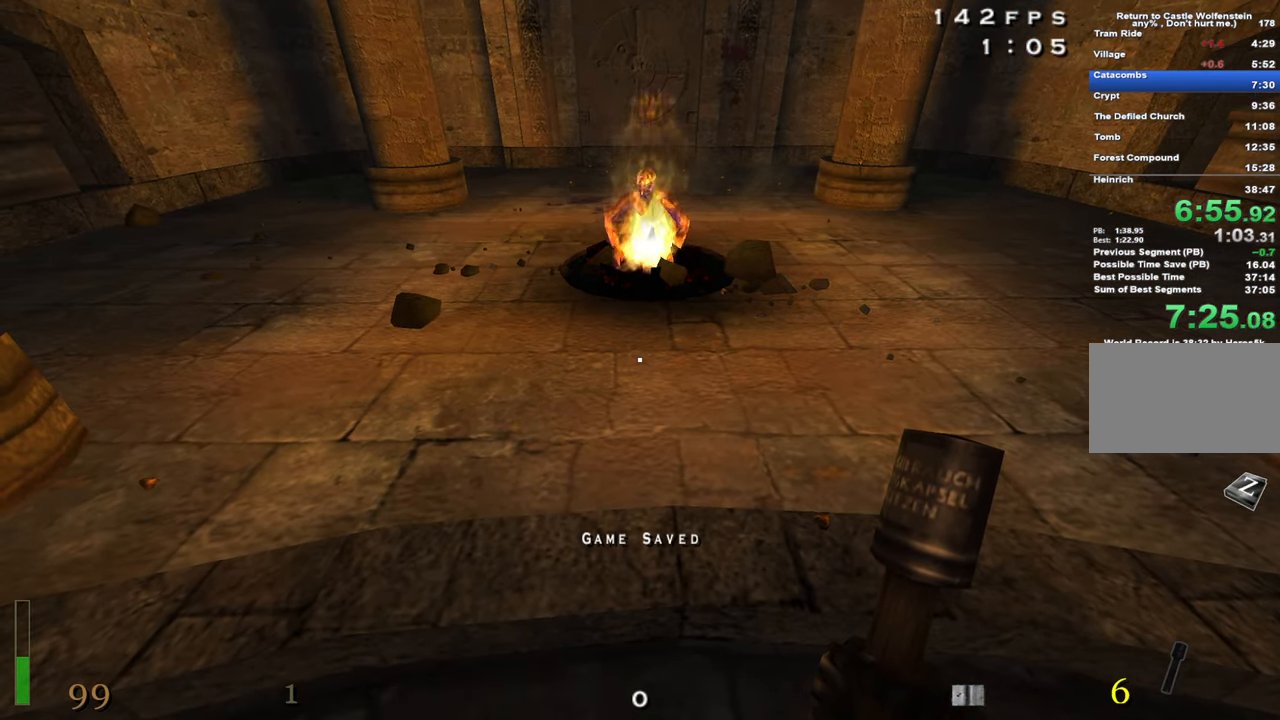
{"keys": [], "mouse": [], "events": []}
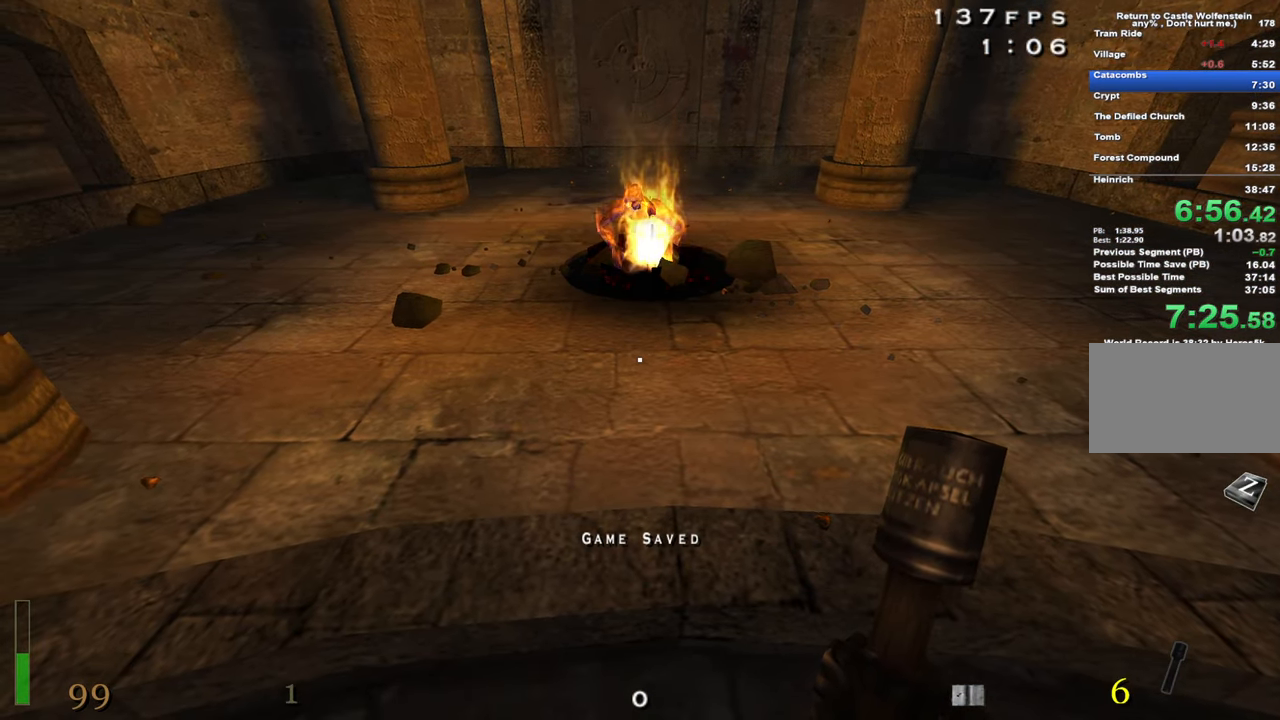
{"keys": [], "mouse": [], "events": [[400, "mouse_left", "down"], [500, "mouse_left", "up"]]}
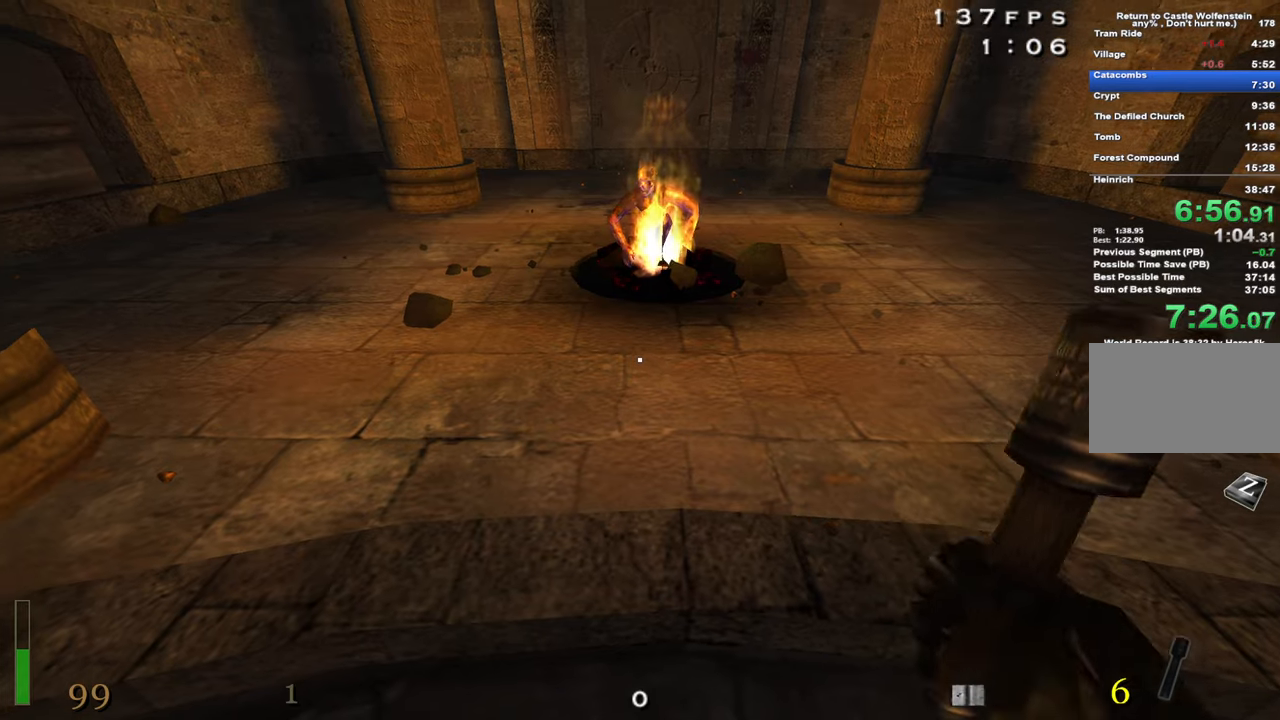
{"keys": ["a"], "mouse": [], "events": [[184, "s", "down"], [334, "a", "down"], [384, "s", "up"]]}
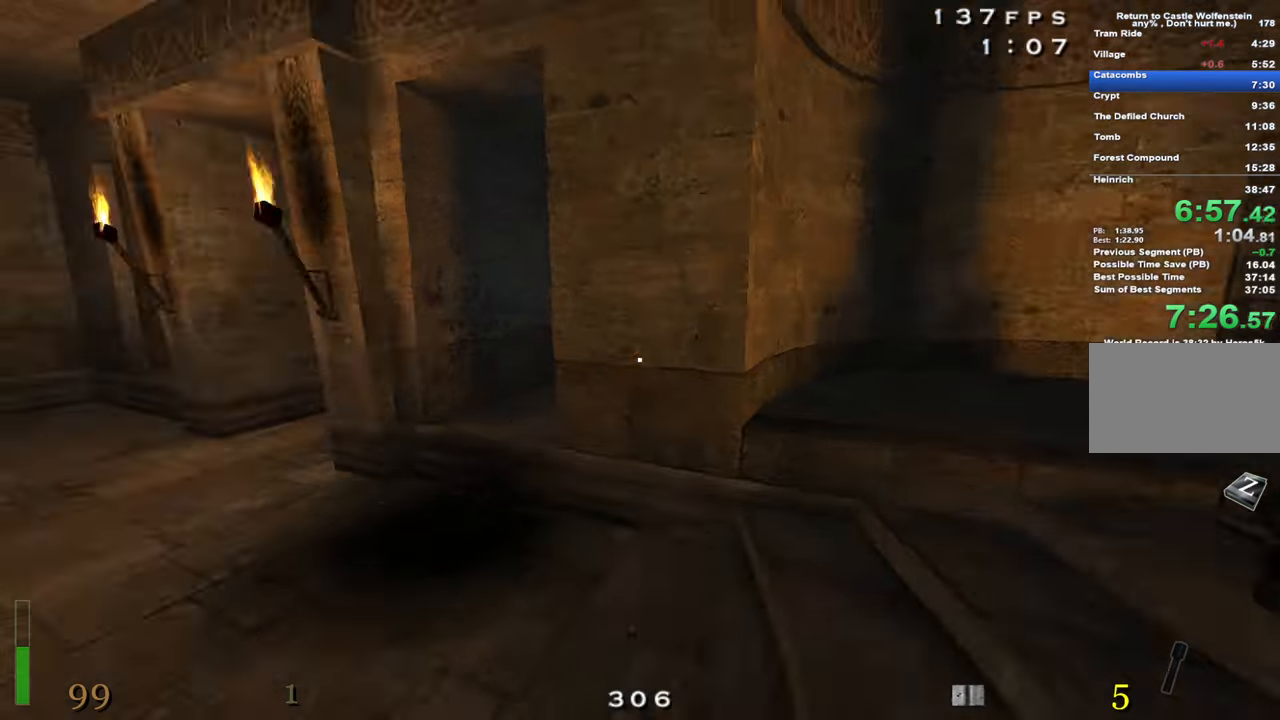
{"keys": ["a", "w"], "mouse": [], "events": [[17, "w", "down"], [200, "3", "down"], [384, "3", "up"]]}
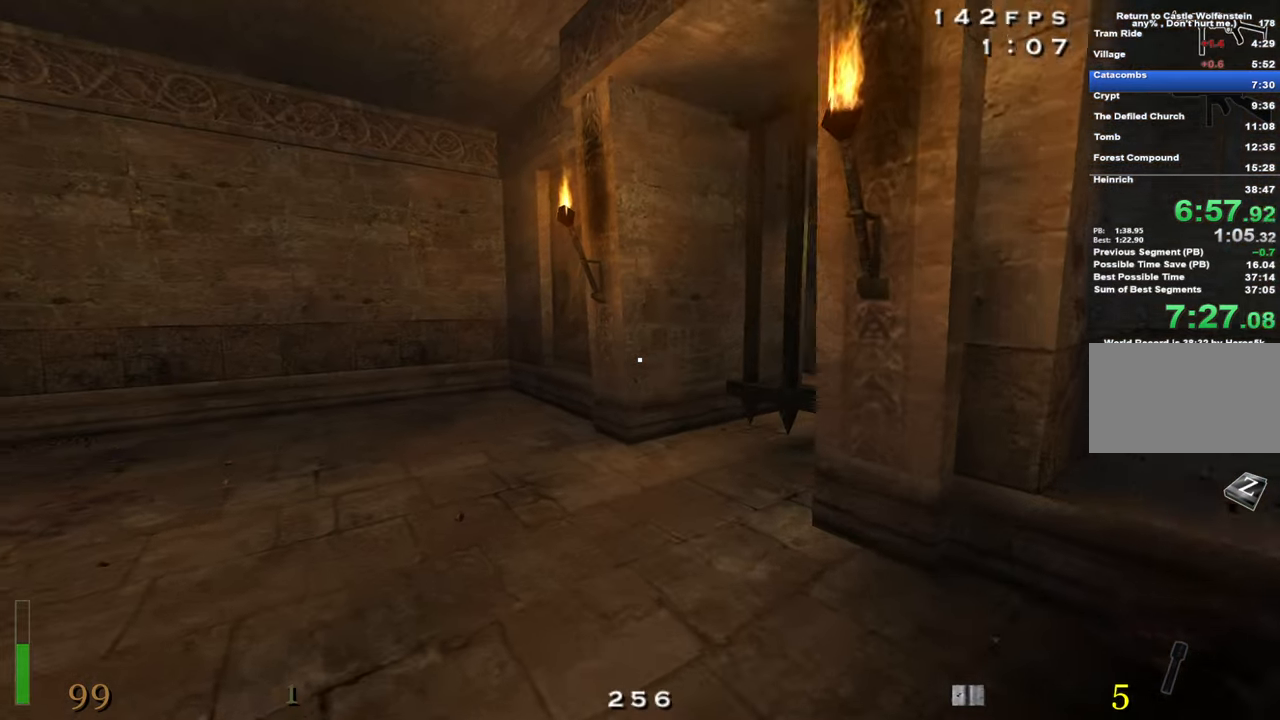
{"keys": ["a", "w"], "mouse": [], "events": [[84, "a", "up"], [367, "a", "down"]]}
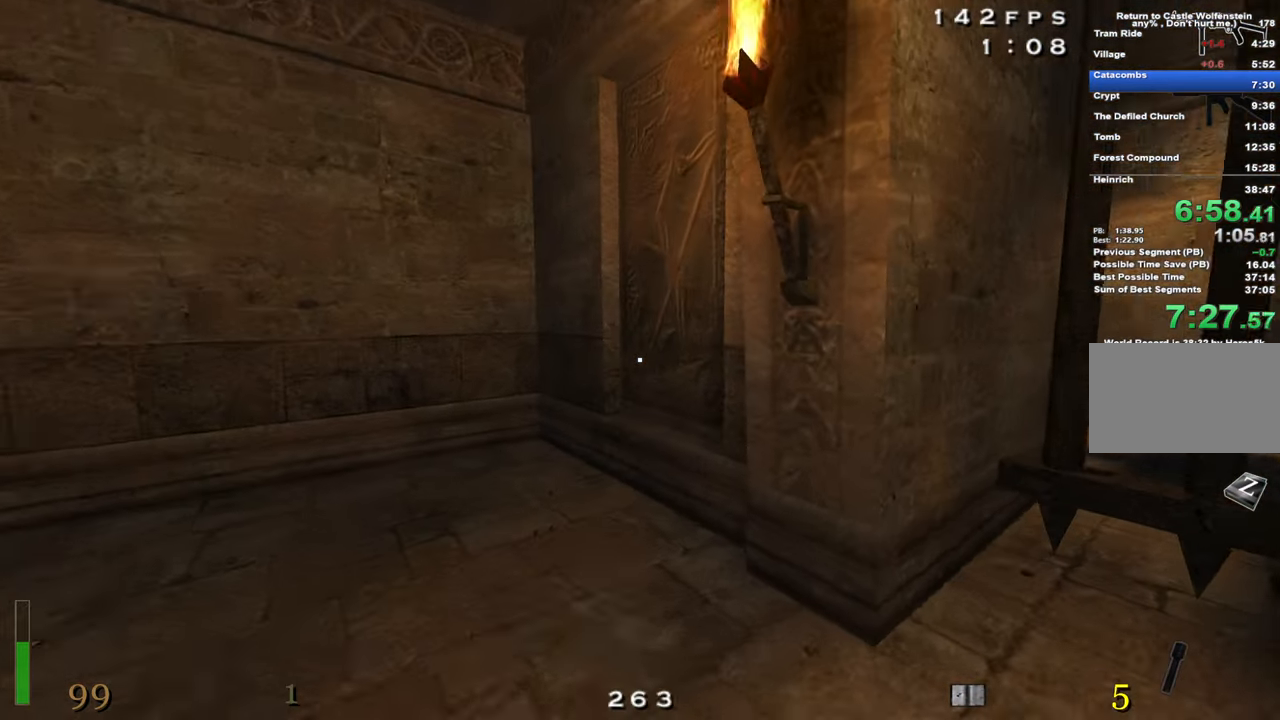
{"keys": [], "mouse": [], "events": [[100, "a", "up"], [467, "w", "up"]]}
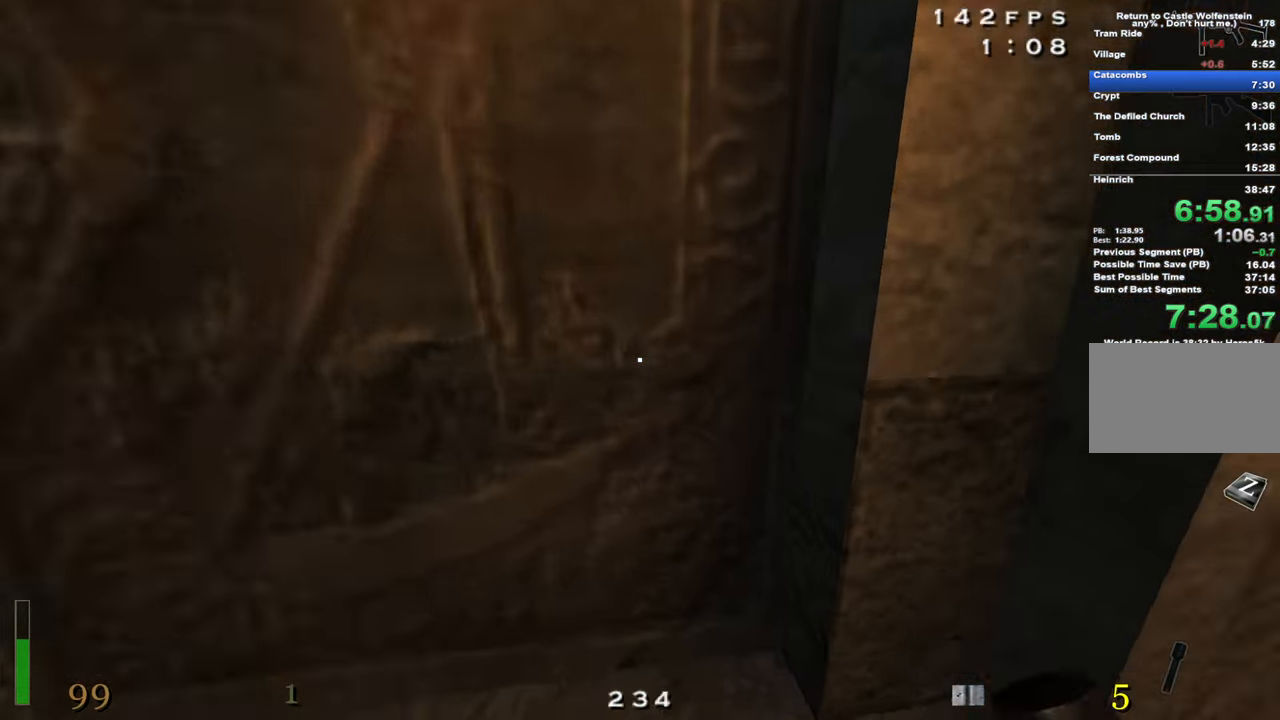
{"keys": ["a", "c"], "mouse": [], "events": [[150, "space", "down"], [150, "w", "down"], [250, "c", "down"], [300, "space", "up"], [400, "a", "down"], [484, "w", "up"]]}
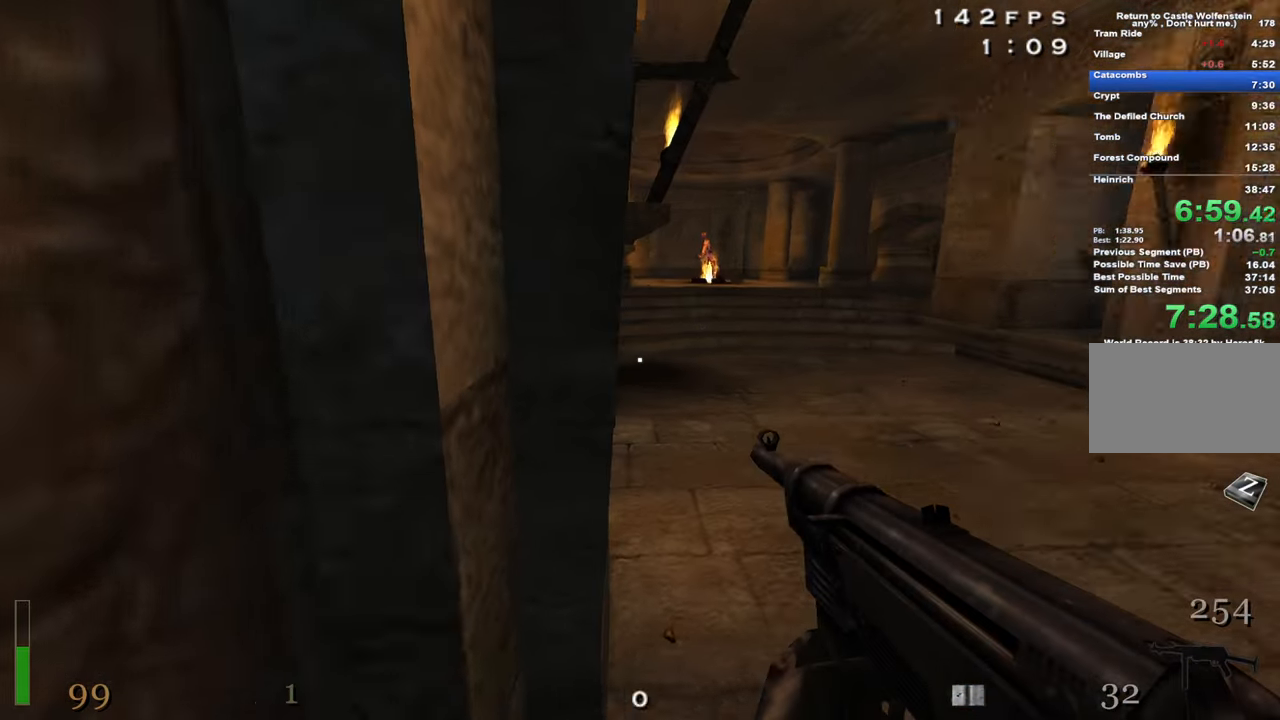
{"keys": ["a", "c", "s"], "mouse": ["left"], "events": [[84, "s", "down"], [167, "mouse_left", "down"]]}
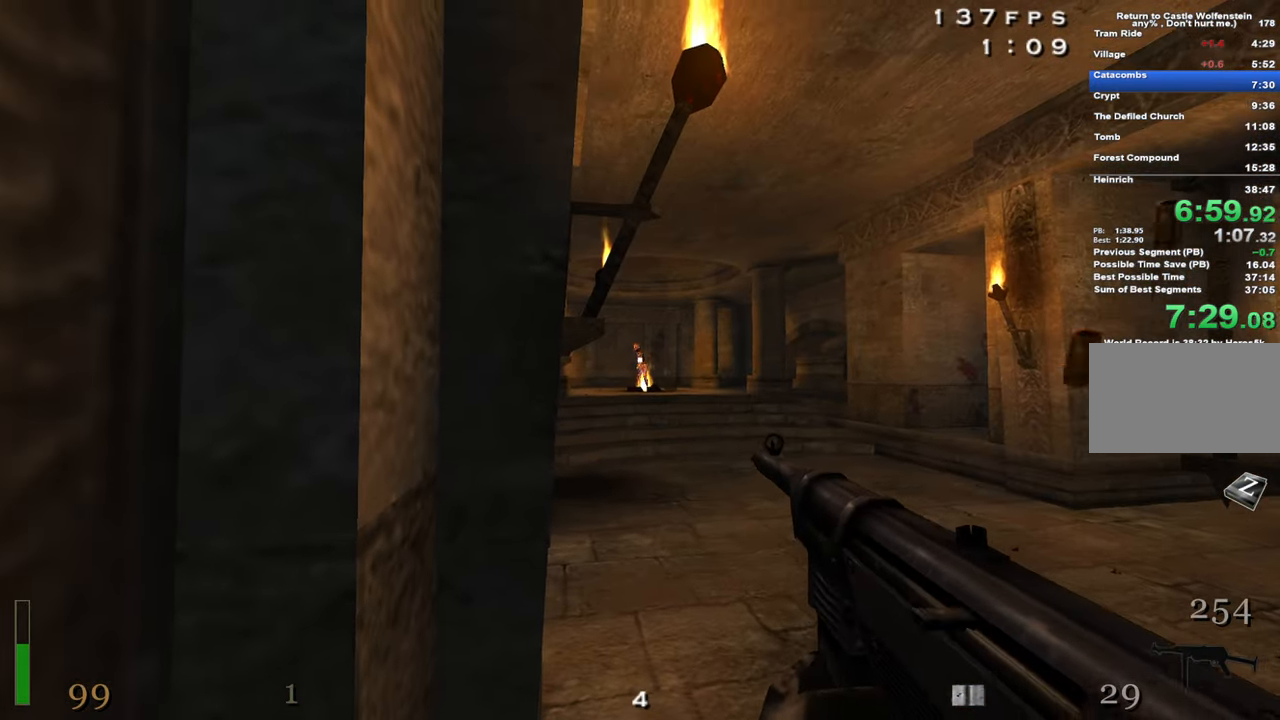
{"keys": ["a", "c", "s"], "mouse": ["left"], "events": []}
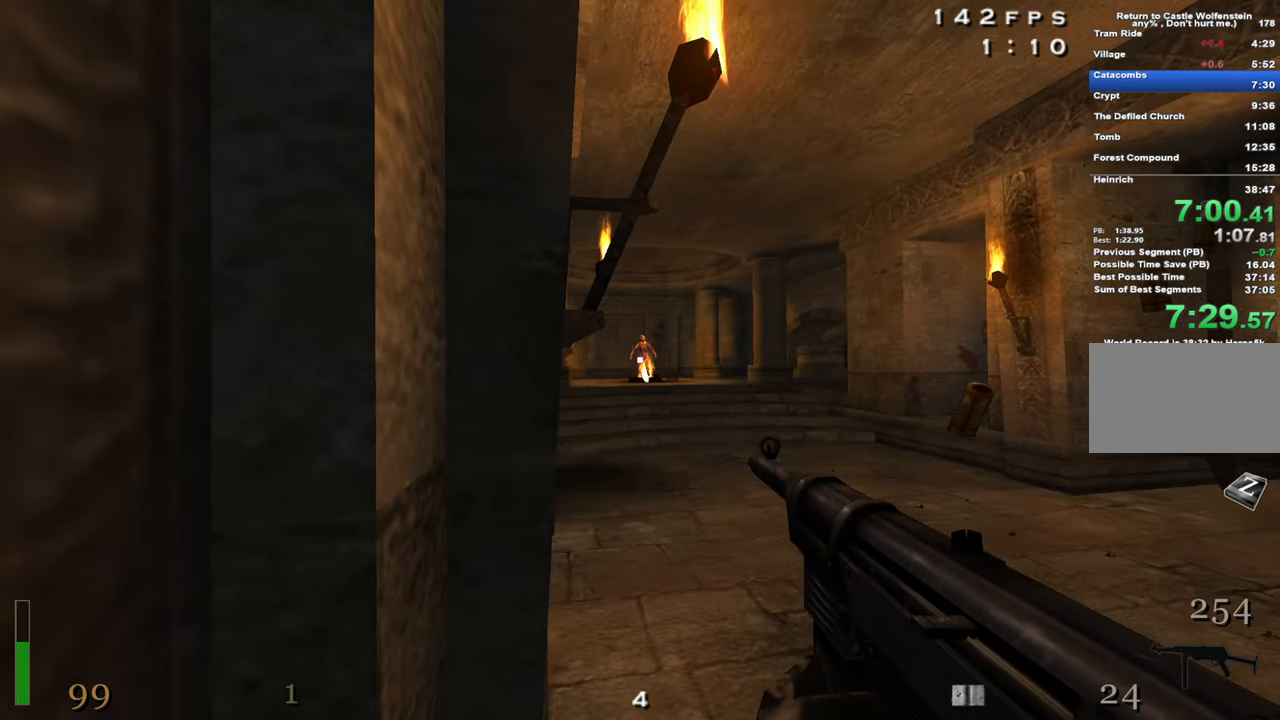
{"keys": ["a", "c", "s"], "mouse": ["left"], "events": []}
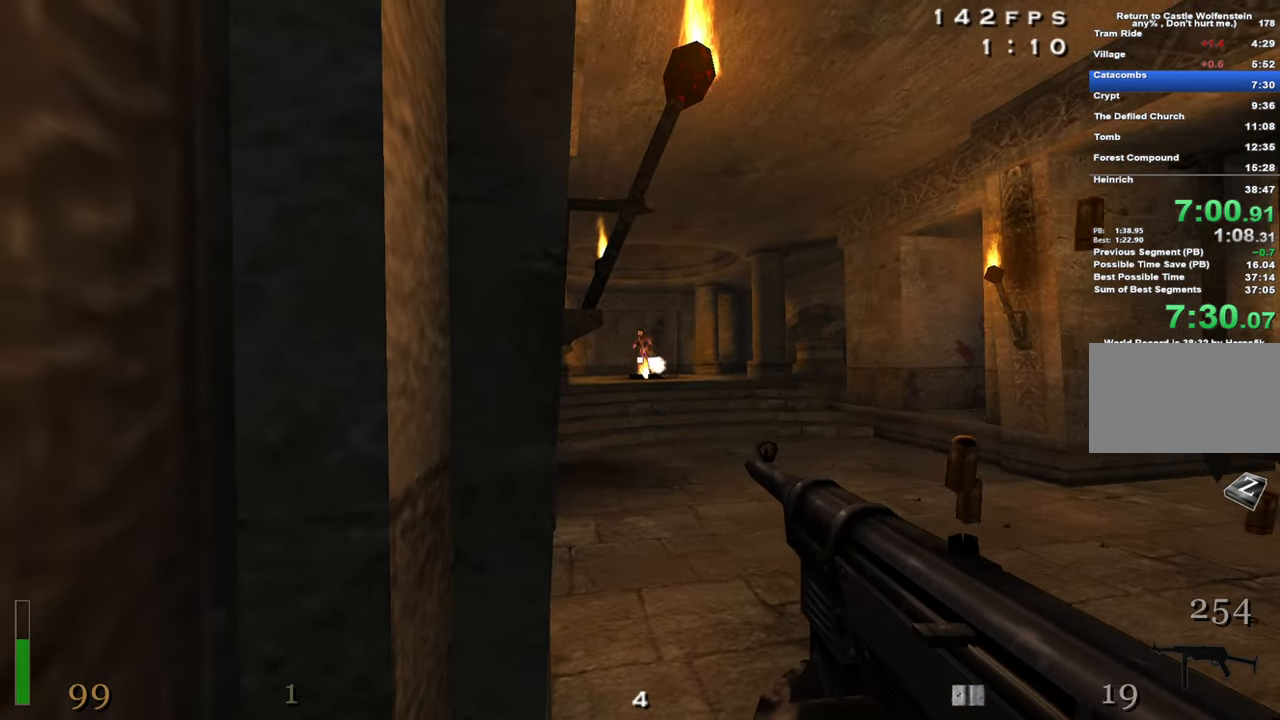
{"keys": ["a", "c", "s"], "mouse": ["left"], "events": []}
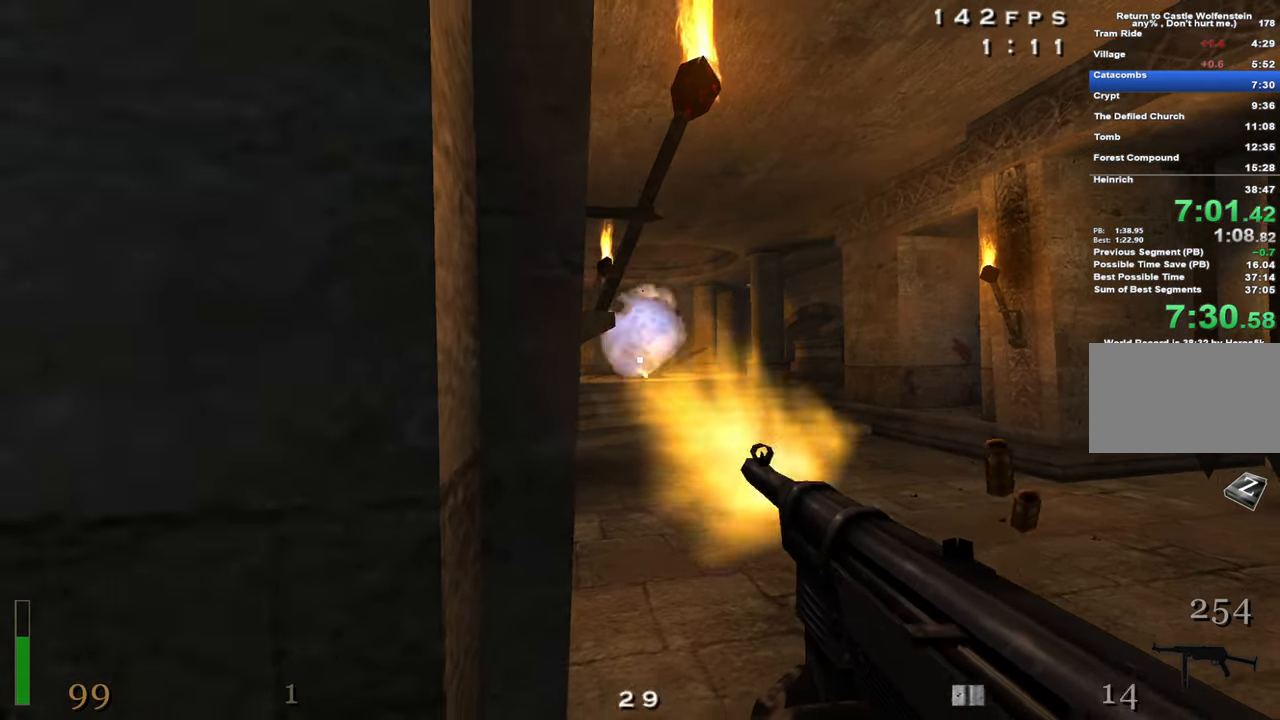
{"keys": ["a", "space", "w"], "mouse": [], "events": [[233, "mouse_left", "up"], [233, "s", "up"], [333, "c", "up"], [383, "w", "down"], [466, "space", "down"]]}
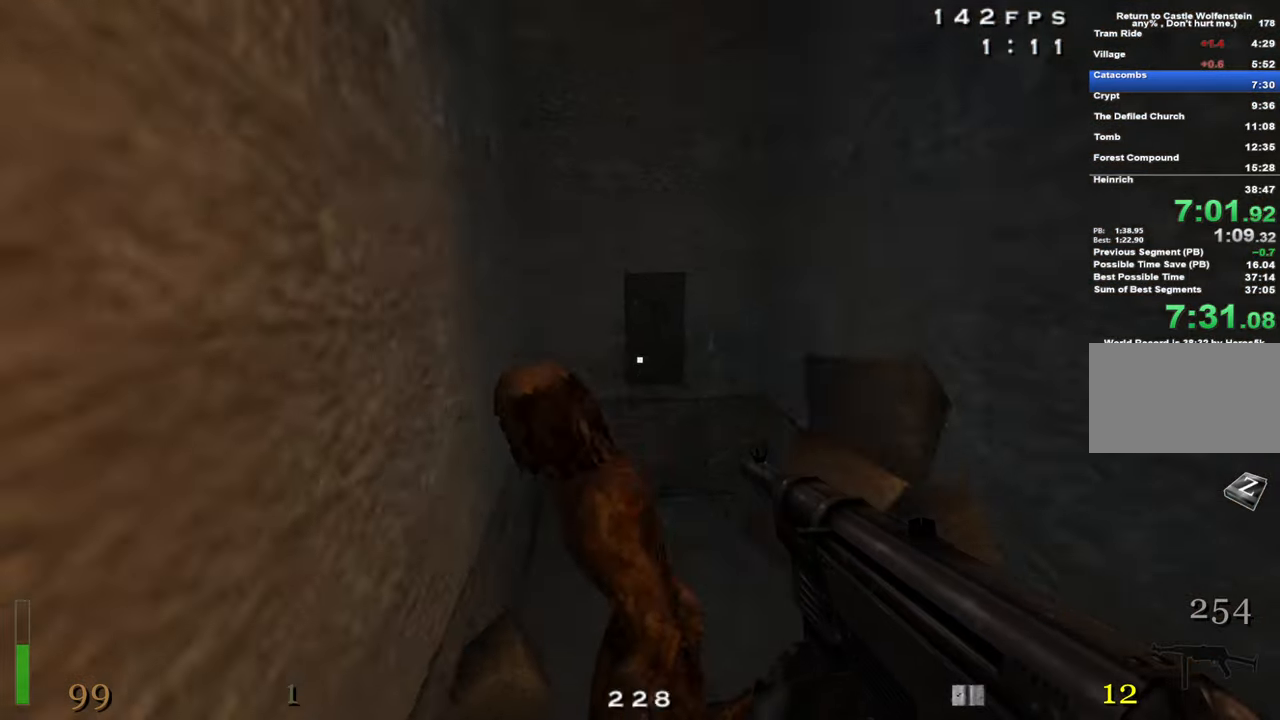
{"keys": ["s"], "mouse": [], "events": [[16, "a", "up"], [16, "w", "up"], [66, "f", "down"], [66, "space", "up"], [150, "f", "up"], [300, "r", "down"], [350, "s", "down"], [400, "r", "up"]]}
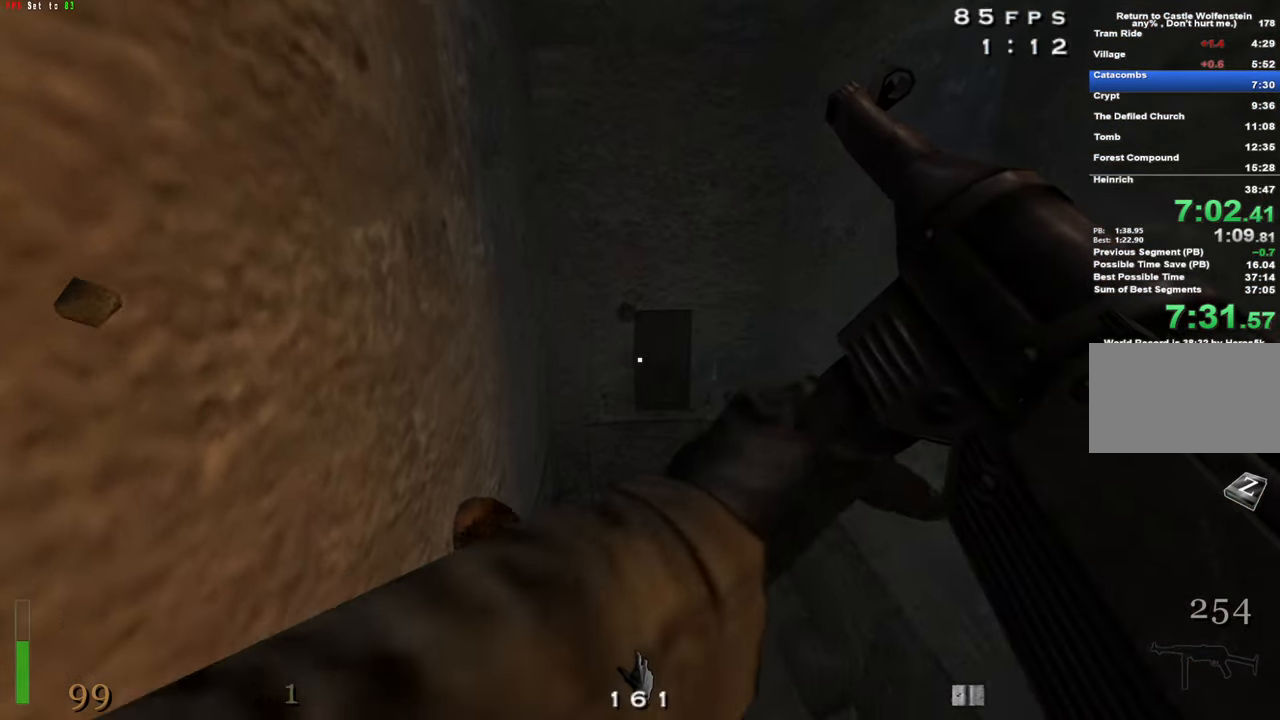
{"keys": ["a", "w"], "mouse": [], "events": [[133, "d", "down"], [166, "s", "up"], [366, "w", "down"], [500, "a", "down"], [500, "d", "up"]]}
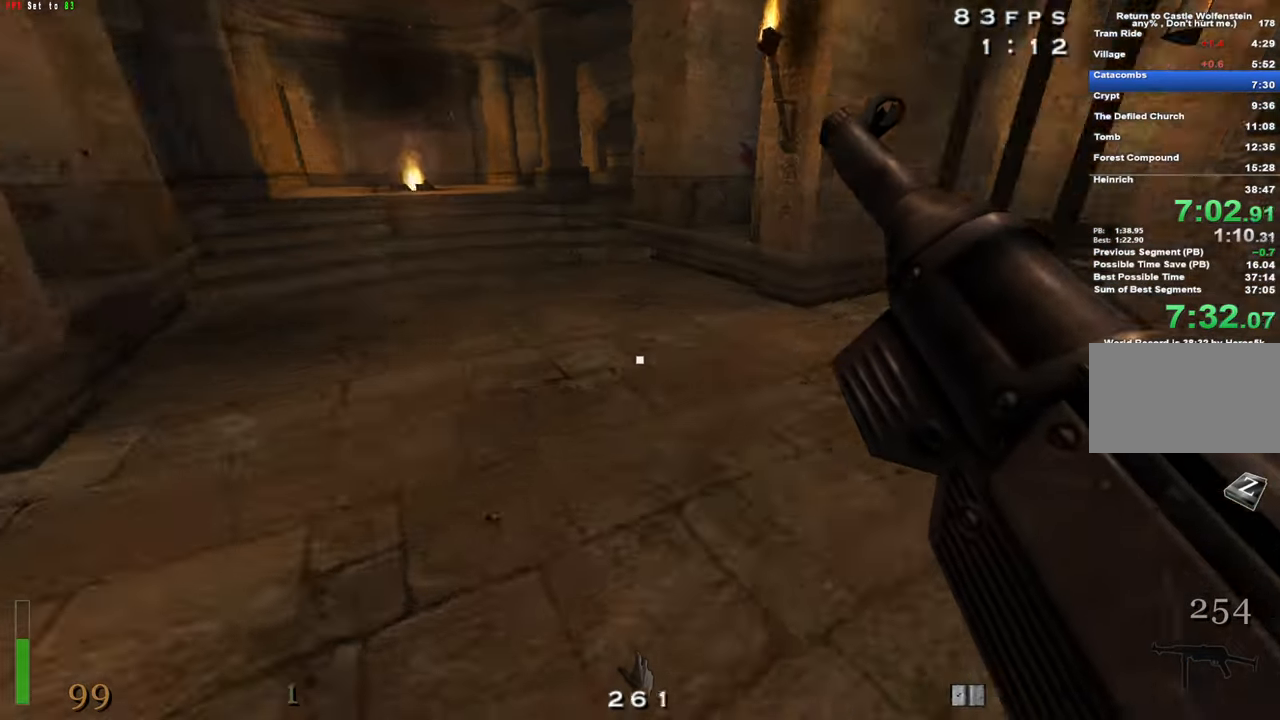
{"keys": ["a", "shift", "space", "w"], "mouse": [], "events": [[233, "shift", "down"], [416, "space", "down"]]}
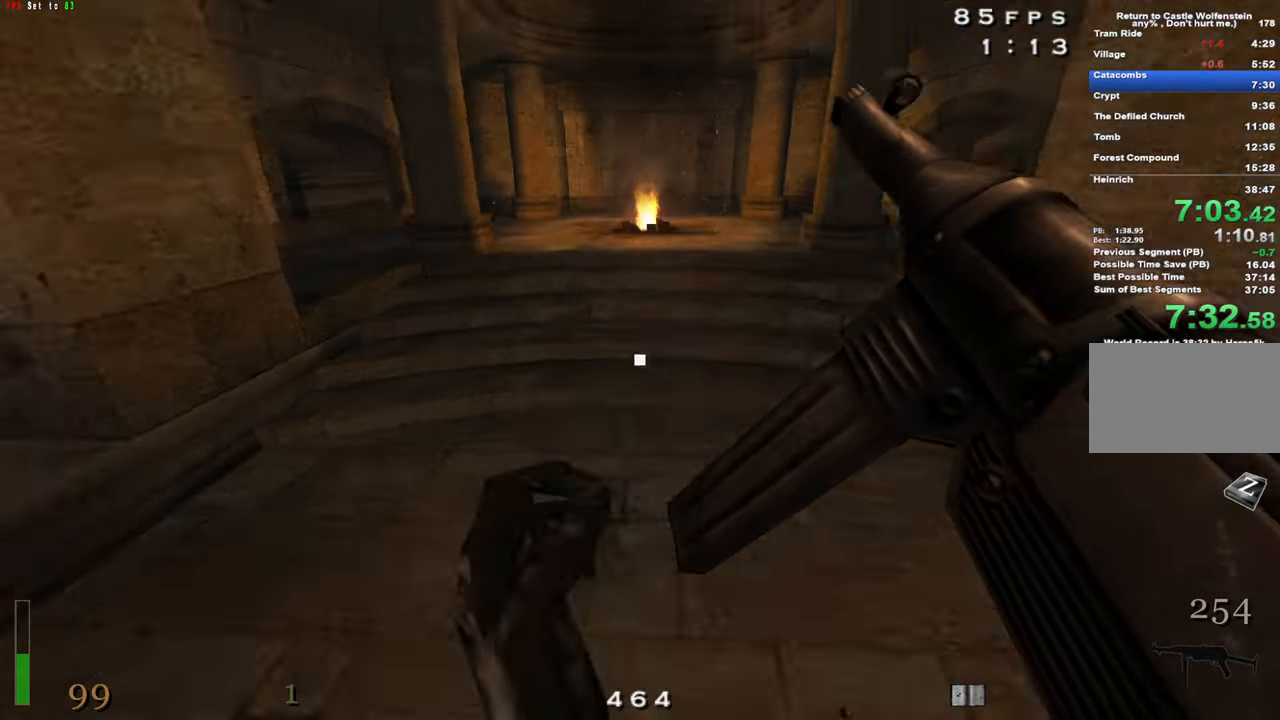
{"keys": ["d", "shift", "w"], "mouse": [], "events": [[66, "space", "up"], [116, "a", "up"], [150, "d", "down"]]}
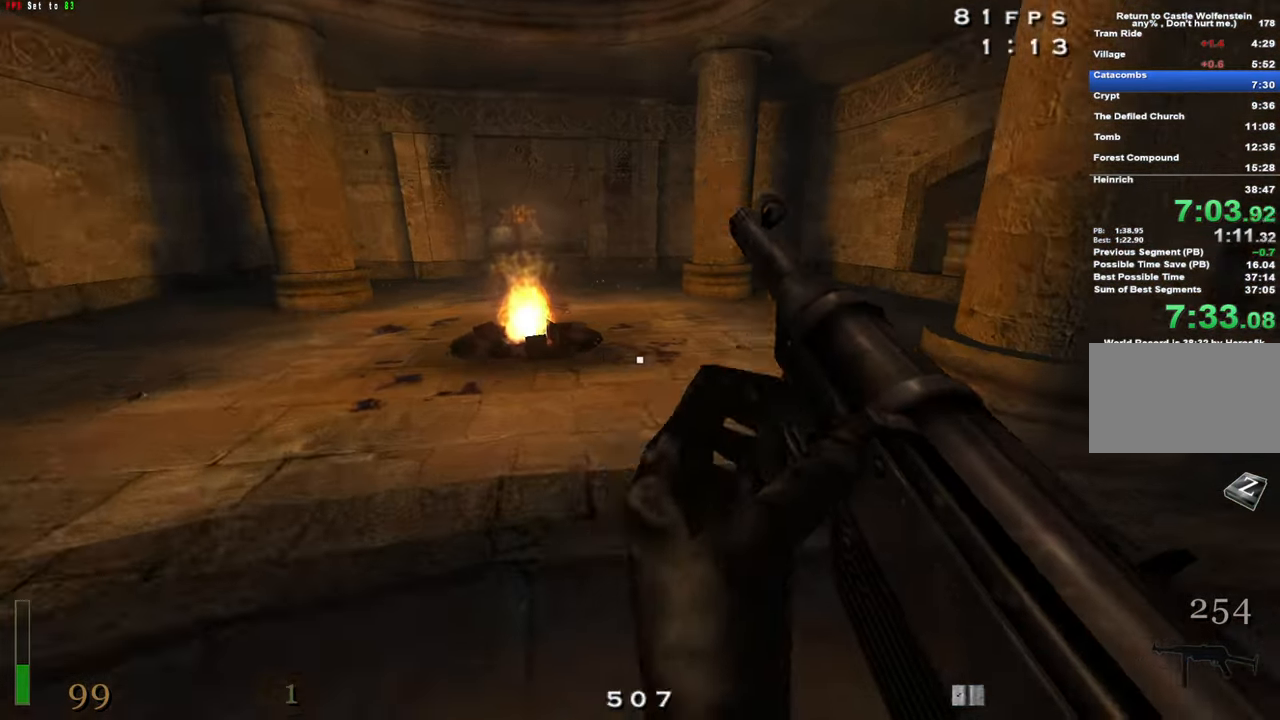
{"keys": ["a", "shift", "w"], "mouse": [], "events": [[133, "a", "down"], [133, "d", "up"]]}
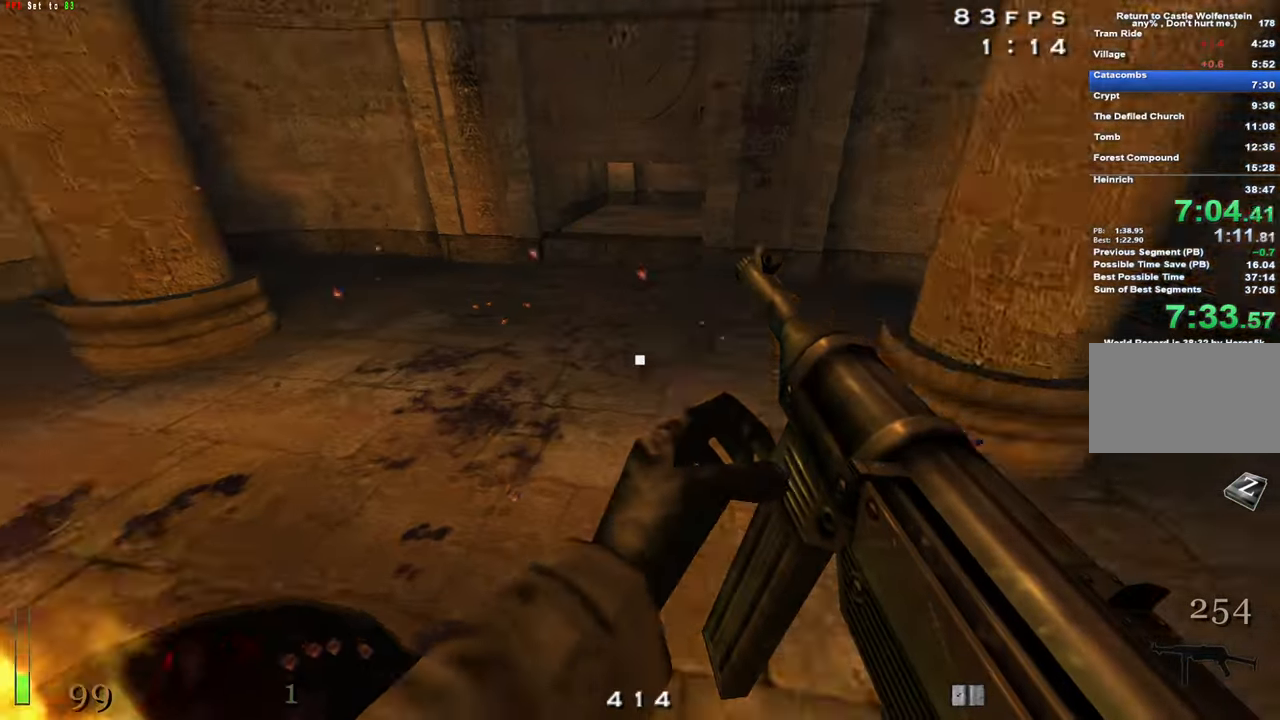
{"keys": ["d", "shift", "w"], "mouse": ["right"], "events": [[50, "space", "down"], [133, "a", "up"], [133, "space", "up"], [233, "d", "down"], [466, "mouse_right", "down"]]}
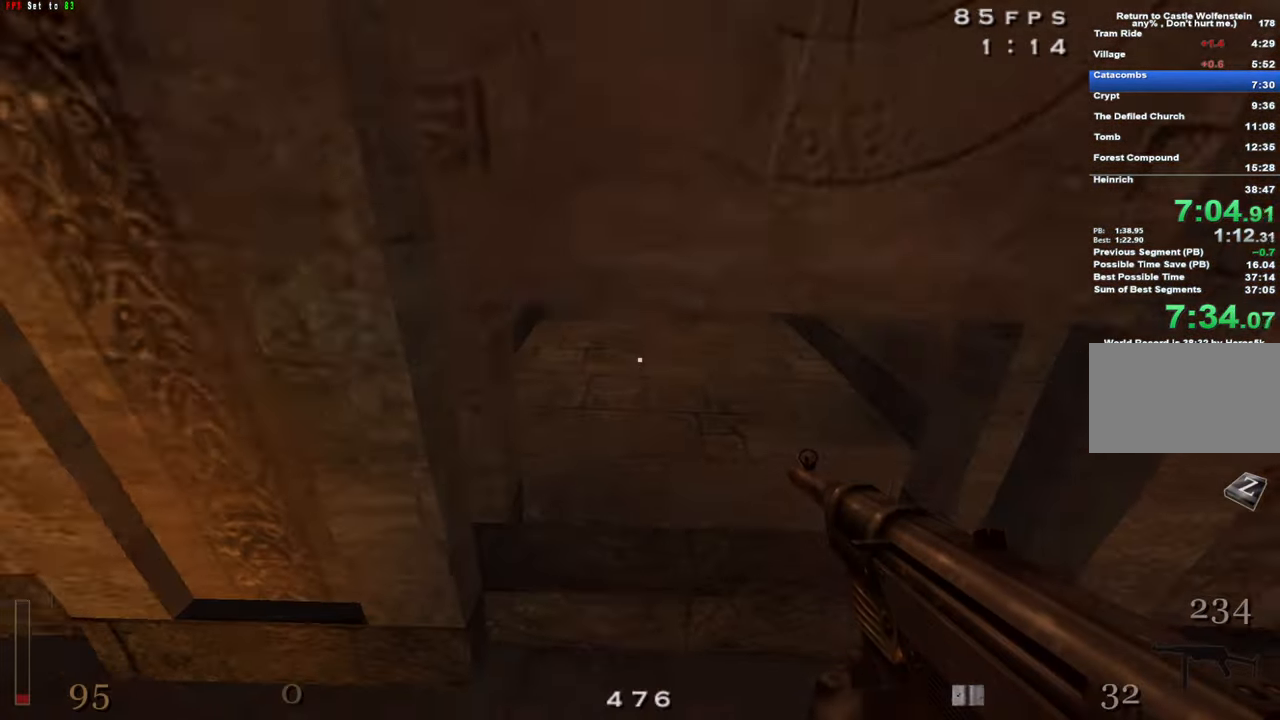
{"keys": ["shift", "w"], "mouse": [], "events": [[350, "mouse_right", "up"], [400, "d", "up"]]}
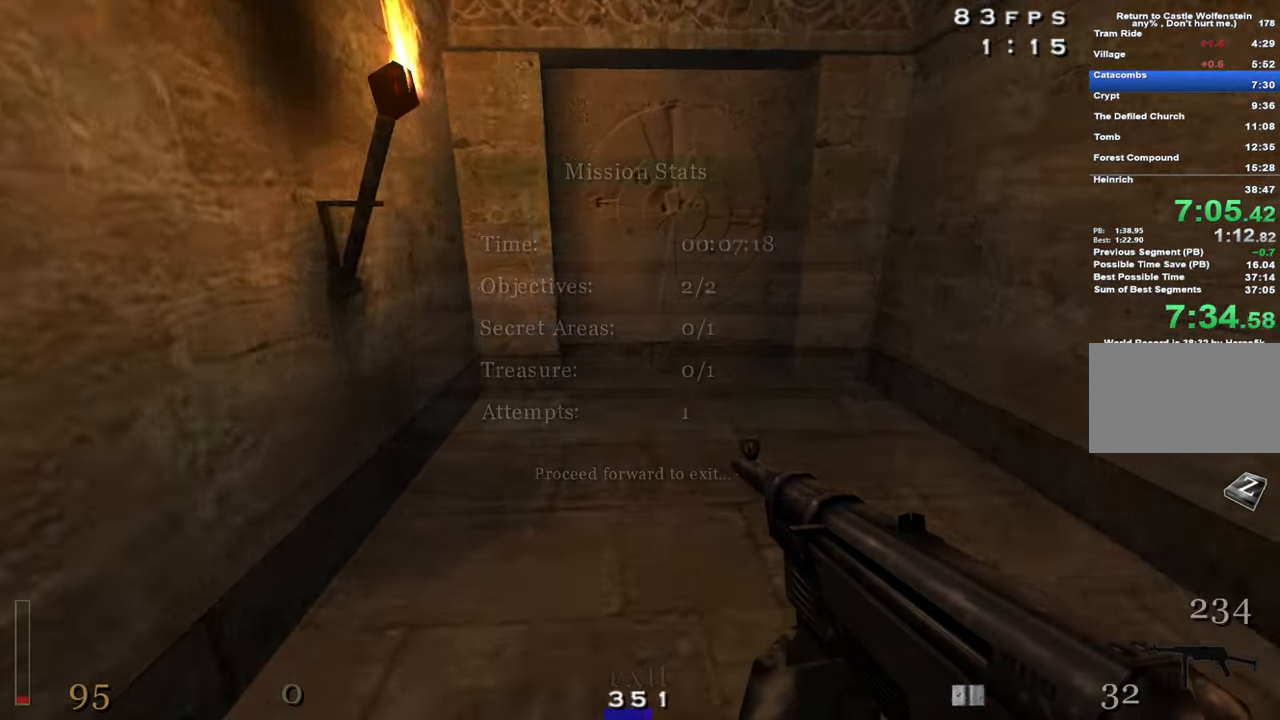
{"keys": ["shift", "w"], "mouse": [], "events": [[133, "space", "down"], [216, "mouse_right", "down"], [216, "space", "up"], [500, "mouse_right", "up"]]}
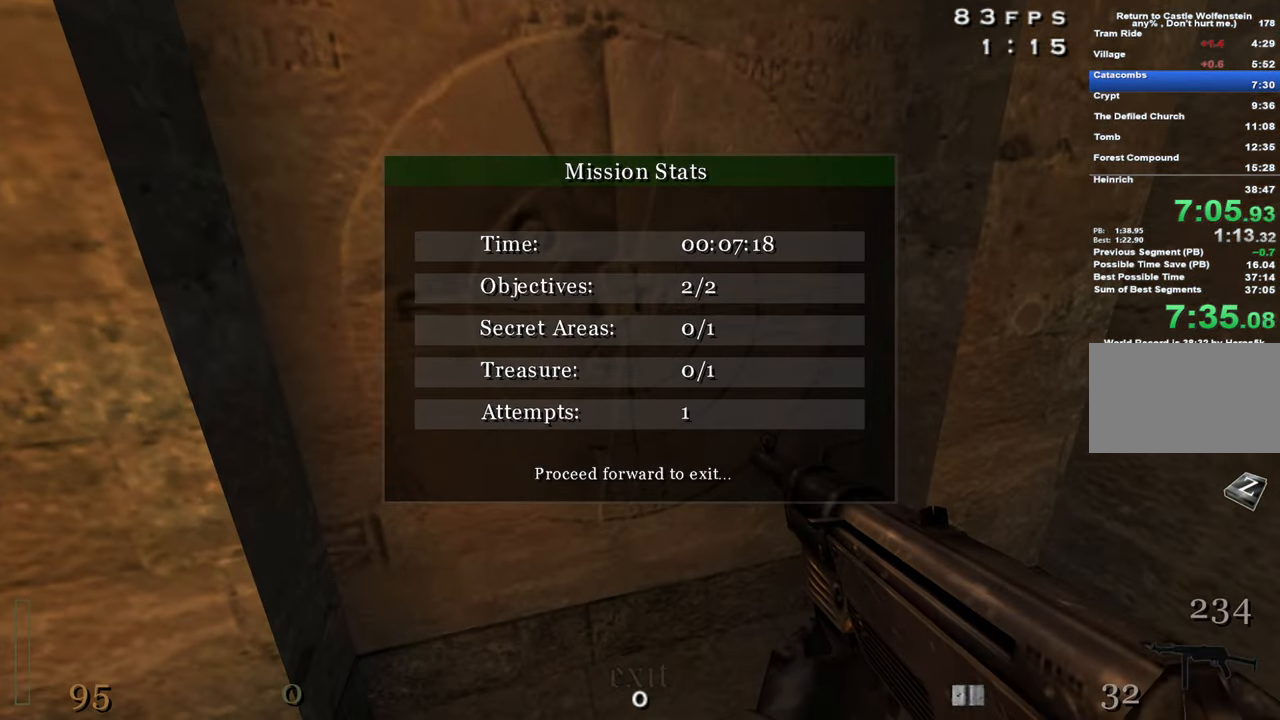
{"keys": [], "mouse": [], "events": [[50, "w", "up"], [100, "shift", "up"]]}